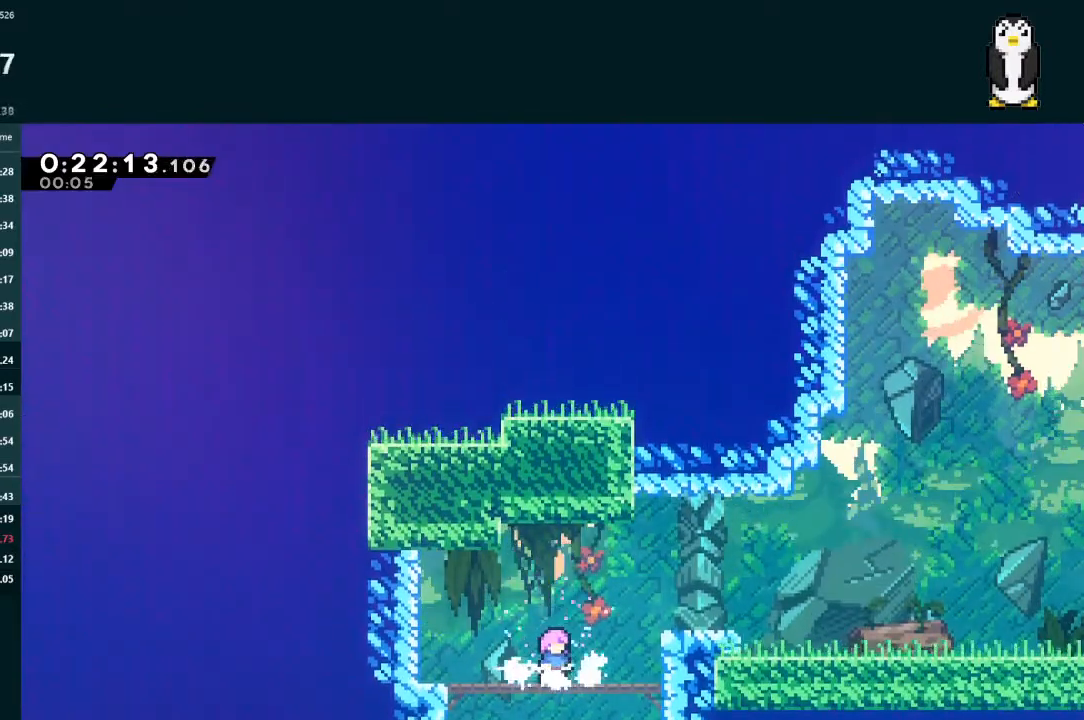
Gameplay with a controller (Xbox layout); each line is a JSON object with the inputs held at the frame after it. "events" lists button and stick changes between this image and that frame as [ms after this image, input, new state], when the widget could be followed in between. Not read: L3.
{"buttons": ["DPAD_DOWN", "DPAD_RIGHT"], "left_stick": "center", "right_stick": "center", "events": [[167, "L2", "down"], [200, "DPAD_UP", "down"], [233, "DPAD_RIGHT", "down"], [233, "X", "down"], [333, "DPAD_UP", "up"], [333, "X", "up"], [367, "DPAD_DOWN", "down"], [400, "L2", "up"], [433, "X", "down"], [500, "X", "up"]]}
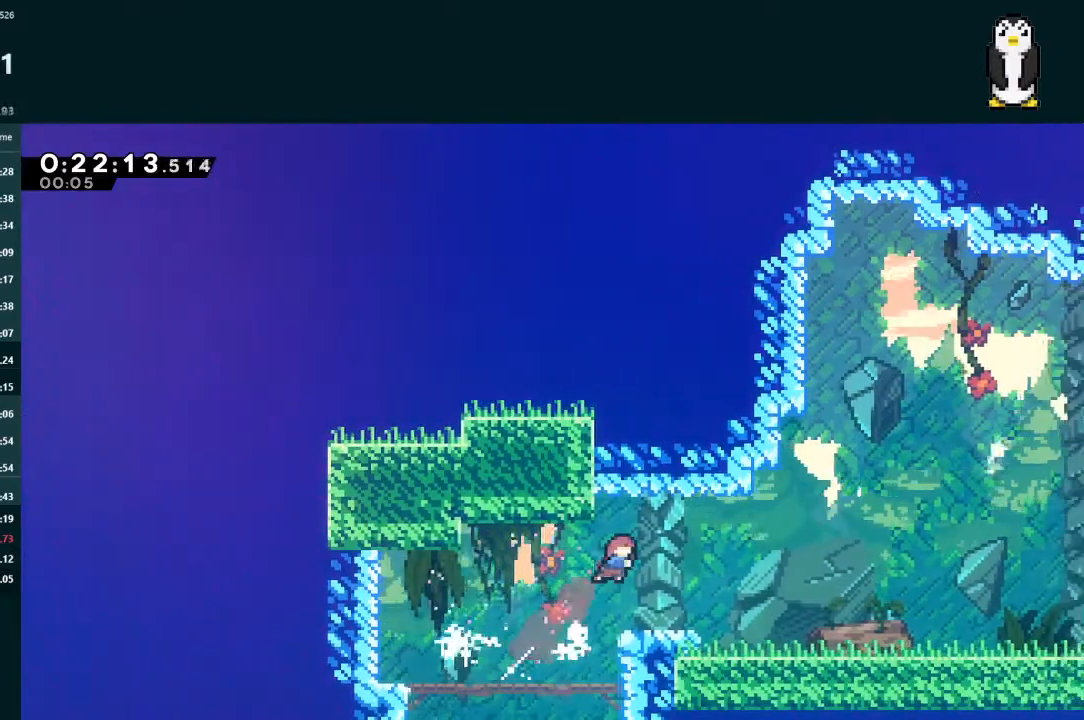
{"buttons": ["A", "DPAD_RIGHT"], "left_stick": "center", "right_stick": "center", "events": [[67, "A", "down"], [133, "A", "up"], [133, "DPAD_DOWN", "up"], [367, "A", "down"]]}
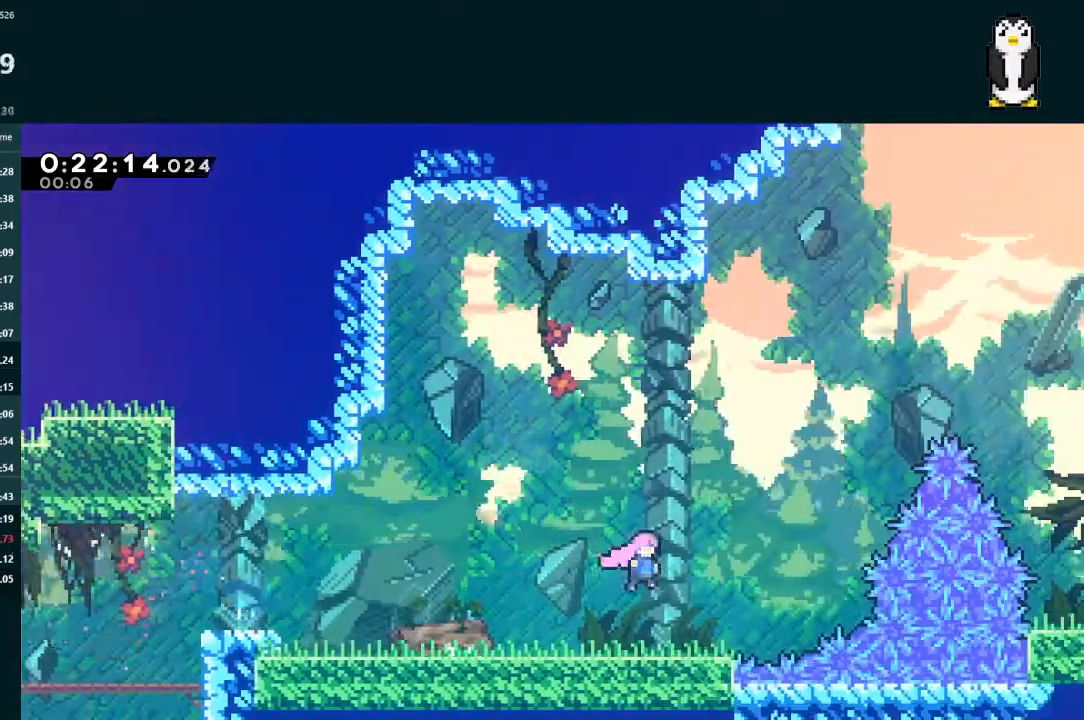
{"buttons": ["X", "L2", "DPAD_RIGHT"], "left_stick": "center", "right_stick": "center", "events": [[167, "A", "up"], [200, "DPAD_RIGHT", "up"], [200, "DPAD_UP", "down"], [200, "L2", "down"], [233, "X", "down"], [367, "DPAD_RIGHT", "down"], [367, "X", "up"], [400, "DPAD_UP", "up"], [467, "X", "down"]]}
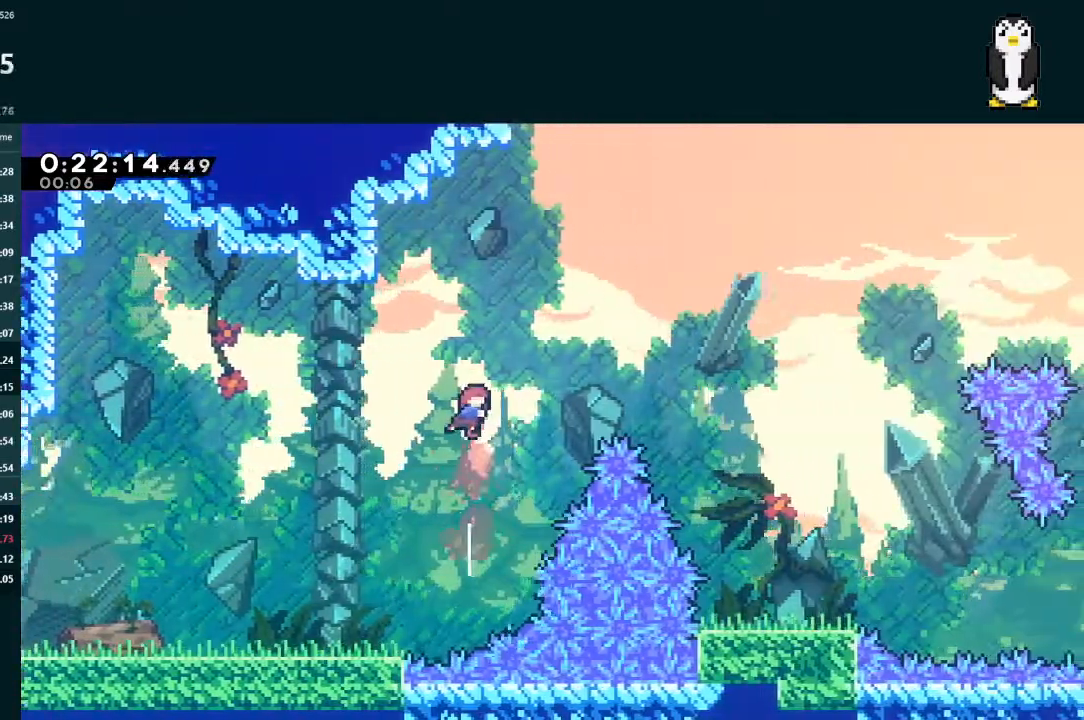
{"buttons": [], "left_stick": "center", "right_stick": "center", "events": [[100, "X", "up"], [200, "DPAD_DOWN", "down"], [200, "L2", "up"], [467, "DPAD_DOWN", "up"], [467, "DPAD_RIGHT", "up"]]}
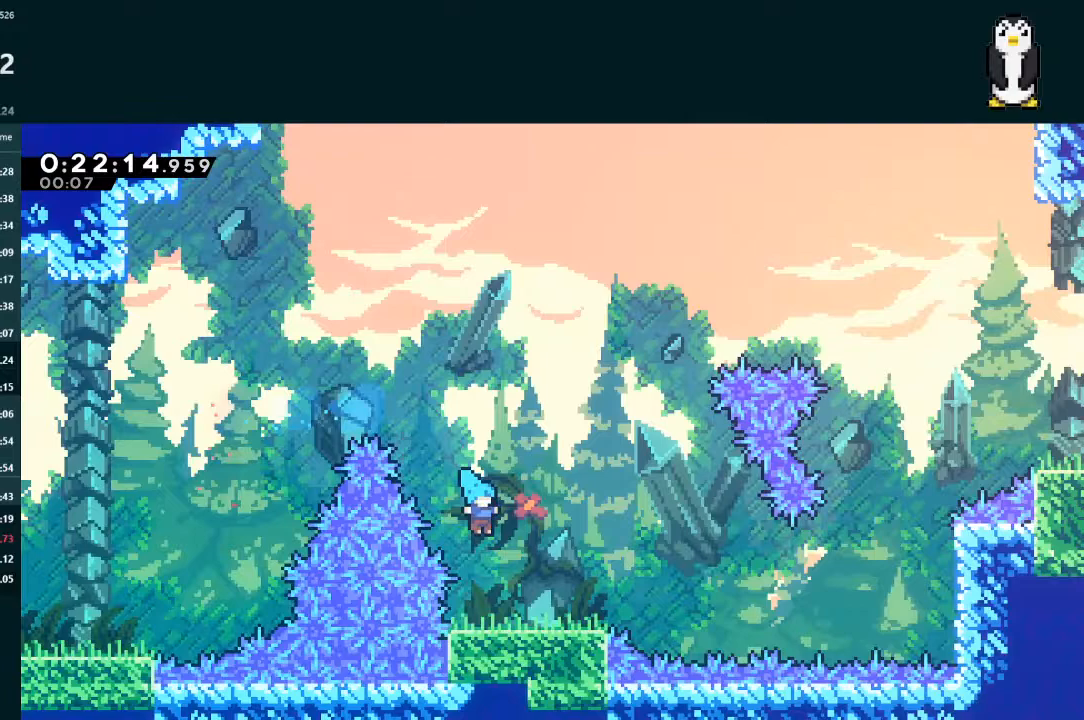
{"buttons": ["A", "DPAD_DOWN", "DPAD_RIGHT"], "left_stick": "center", "right_stick": "center", "events": [[100, "DPAD_DOWN", "down"], [133, "DPAD_RIGHT", "down"], [200, "X", "down"], [300, "X", "up"], [400, "A", "down"]]}
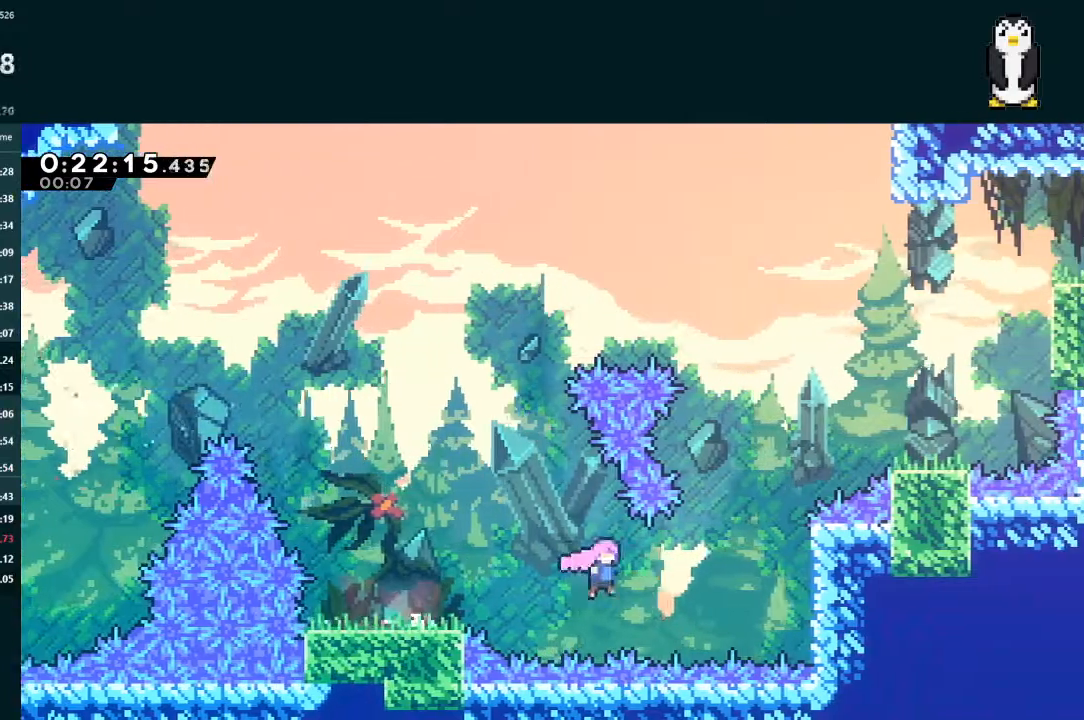
{"buttons": ["X", "DPAD_RIGHT"], "left_stick": "center", "right_stick": "center", "events": [[133, "A", "up"], [133, "DPAD_DOWN", "up"], [133, "DPAD_RIGHT", "up"], [167, "DPAD_UP", "down"], [167, "L2", "down"], [200, "X", "down"], [333, "X", "up"], [367, "DPAD_UP", "up"], [400, "L2", "up"], [433, "DPAD_RIGHT", "down"], [433, "X", "down"]]}
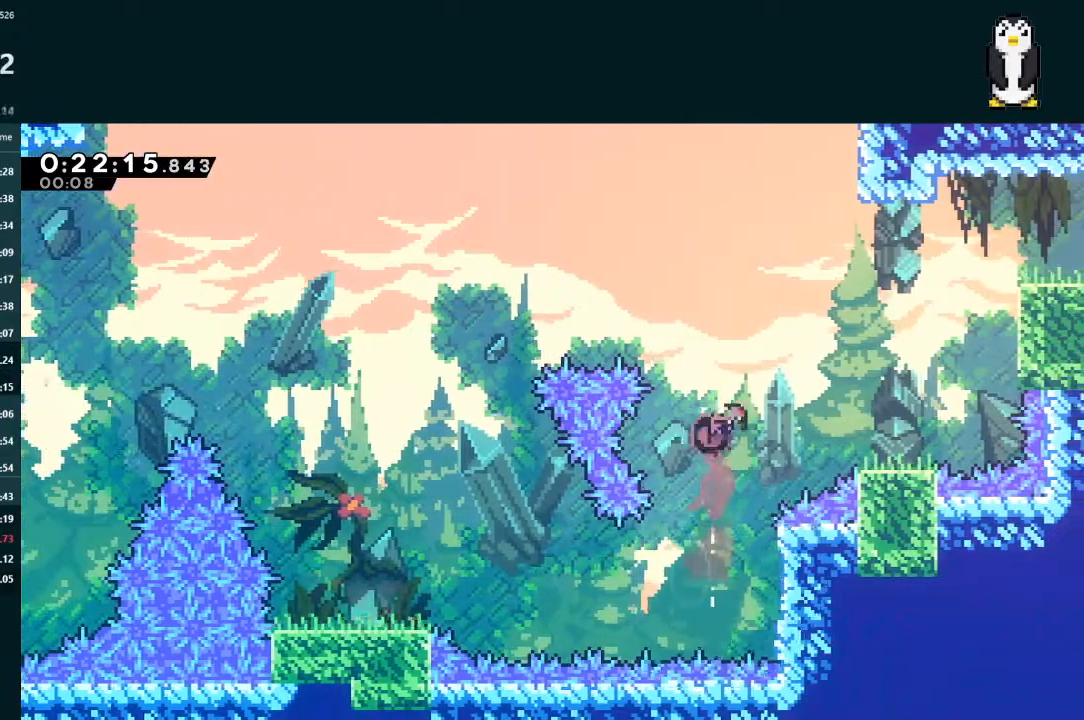
{"buttons": ["L2", "DPAD_UP"], "left_stick": "center", "right_stick": "center", "events": [[33, "X", "up"], [167, "DPAD_RIGHT", "up"], [267, "DPAD_RIGHT", "down"], [333, "A", "down"], [467, "DPAD_UP", "down"], [500, "A", "up"], [500, "DPAD_RIGHT", "up"], [500, "L2", "down"]]}
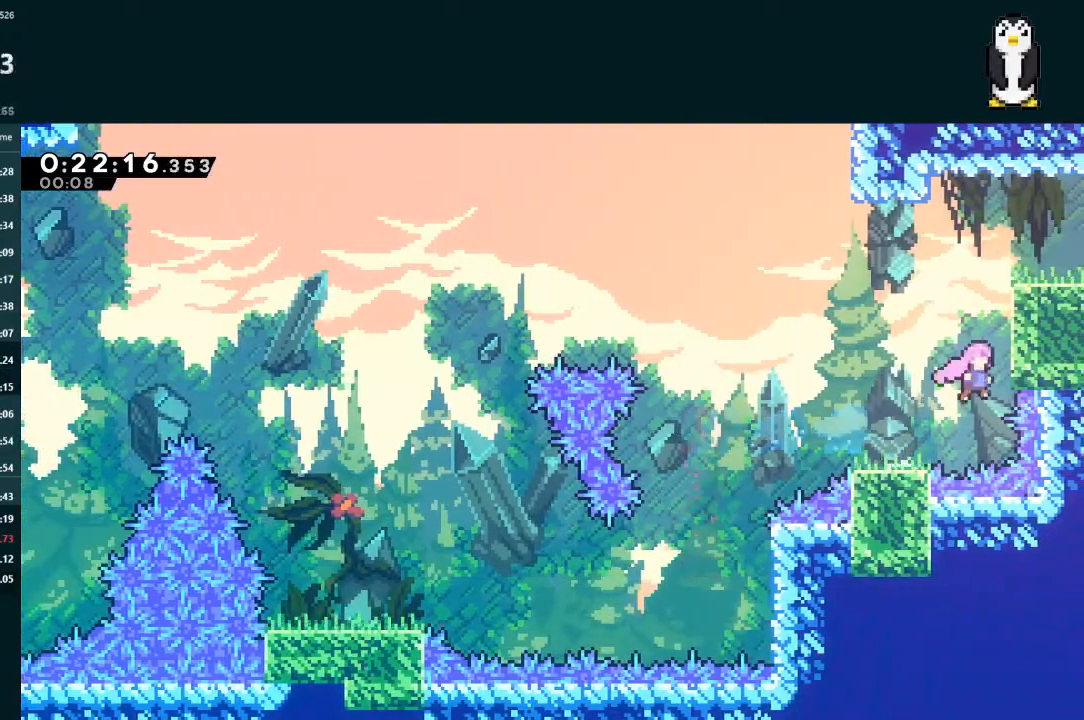
{"buttons": ["A", "DPAD_DOWN", "DPAD_RIGHT"], "left_stick": "center", "right_stick": "center", "events": [[67, "X", "down"], [200, "DPAD_UP", "up"], [200, "X", "up"], [233, "L2", "up"], [267, "DPAD_DOWN", "down"], [267, "DPAD_RIGHT", "down"], [333, "X", "down"], [467, "A", "down"], [467, "X", "up"]]}
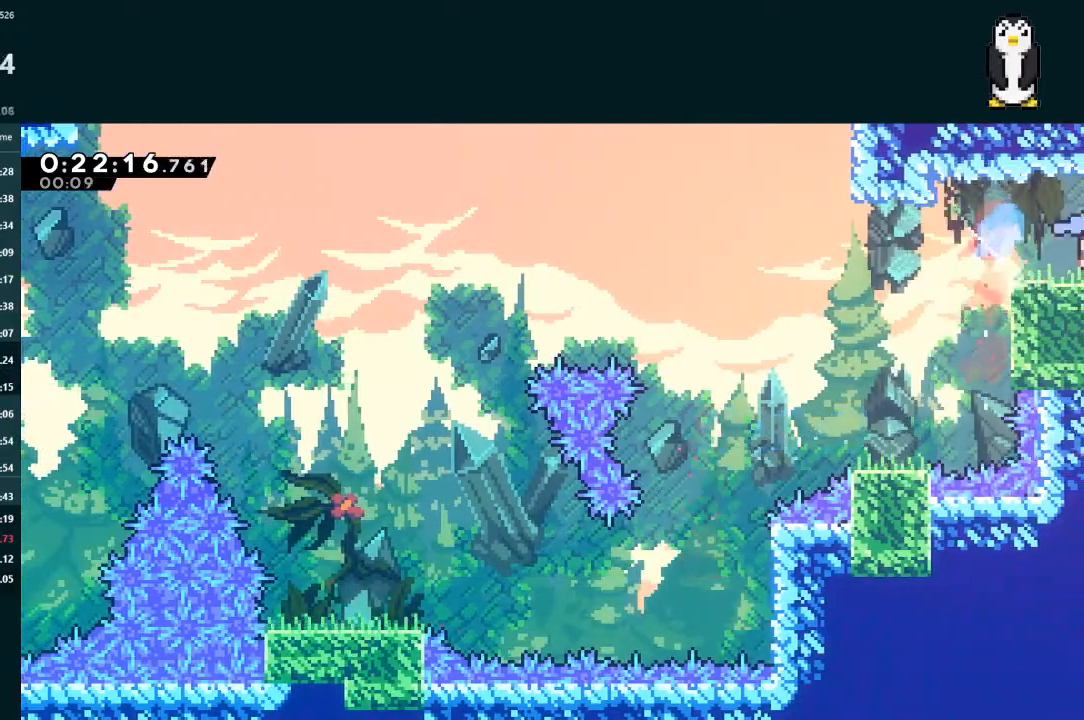
{"buttons": ["A", "DPAD_RIGHT"], "left_stick": "center", "right_stick": "center", "events": [[67, "DPAD_DOWN", "up"]]}
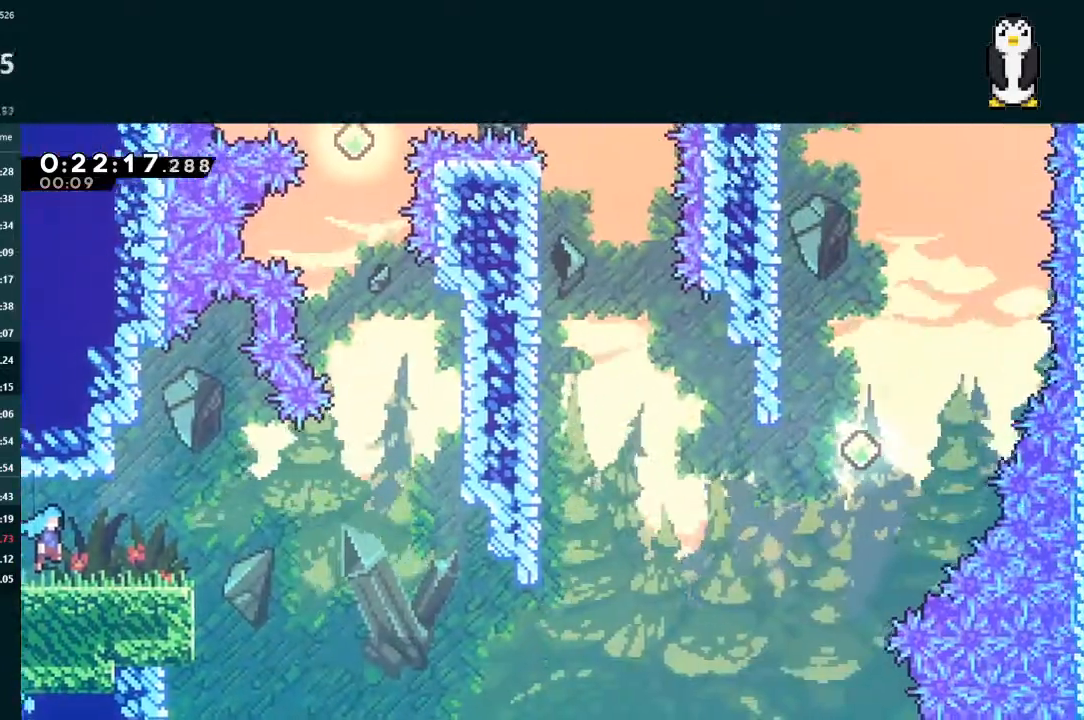
{"buttons": ["A", "DPAD_RIGHT"], "left_stick": "center", "right_stick": "center", "events": []}
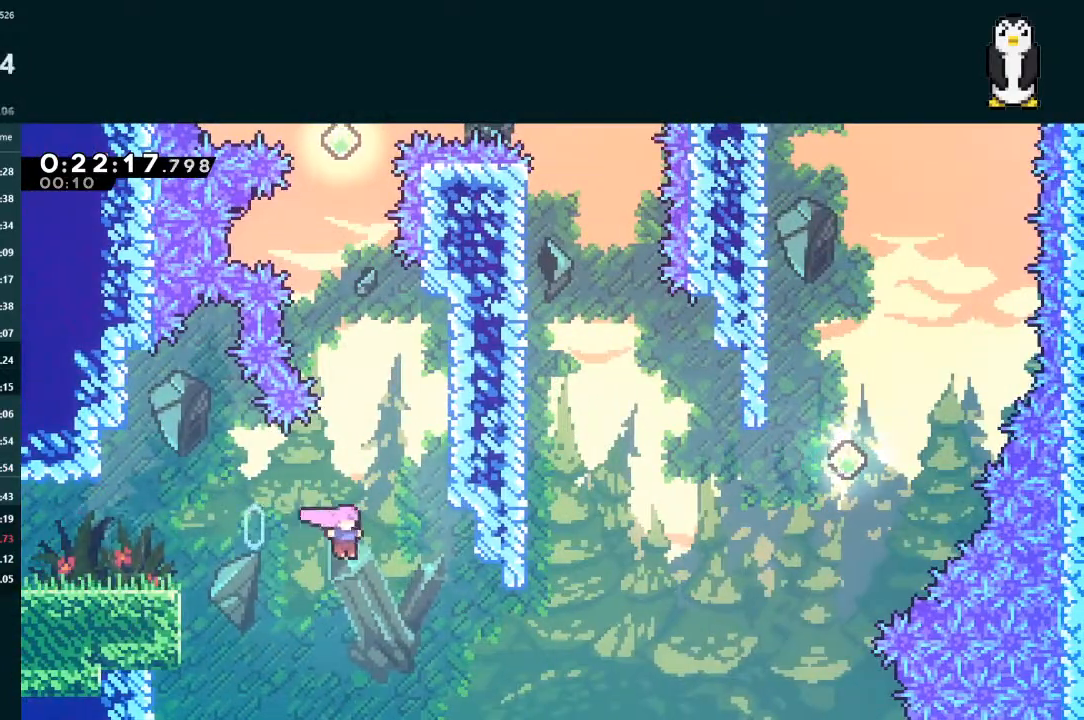
{"buttons": ["L2", "DPAD_UP", "DPAD_RIGHT"], "left_stick": "center", "right_stick": "center", "events": [[233, "A", "up"], [267, "L2", "down"], [300, "DPAD_UP", "down"], [300, "X", "down"], [433, "X", "up"]]}
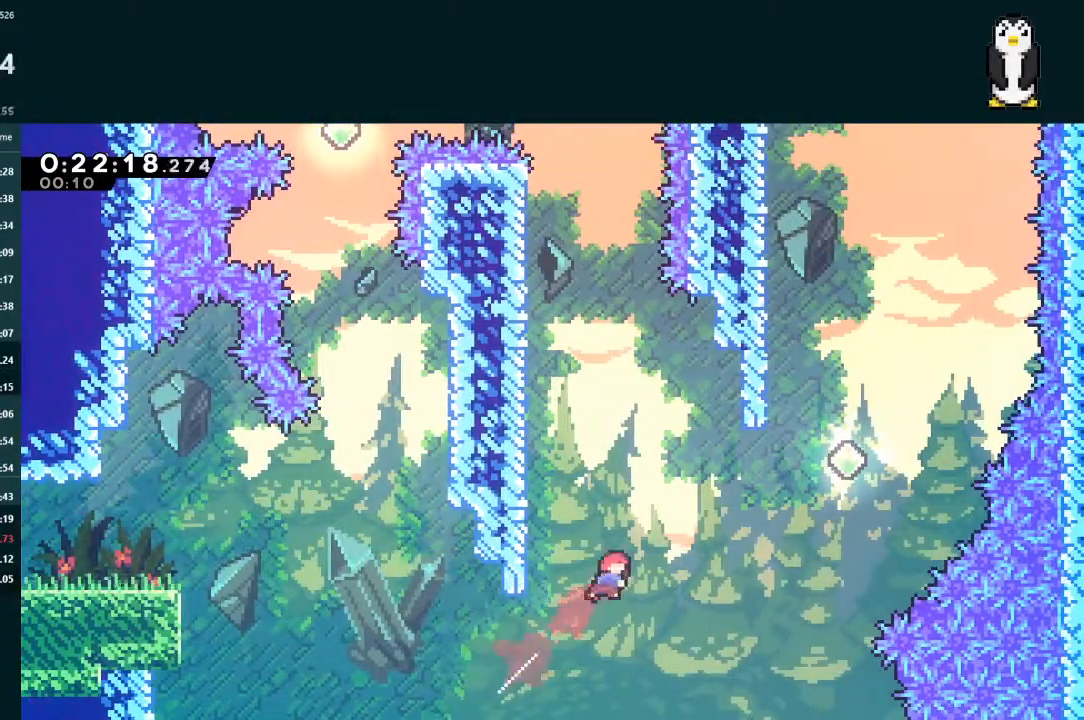
{"buttons": ["X", "L2", "DPAD_UP", "DPAD_RIGHT"], "left_stick": "center", "right_stick": "center", "events": [[267, "X", "down"]]}
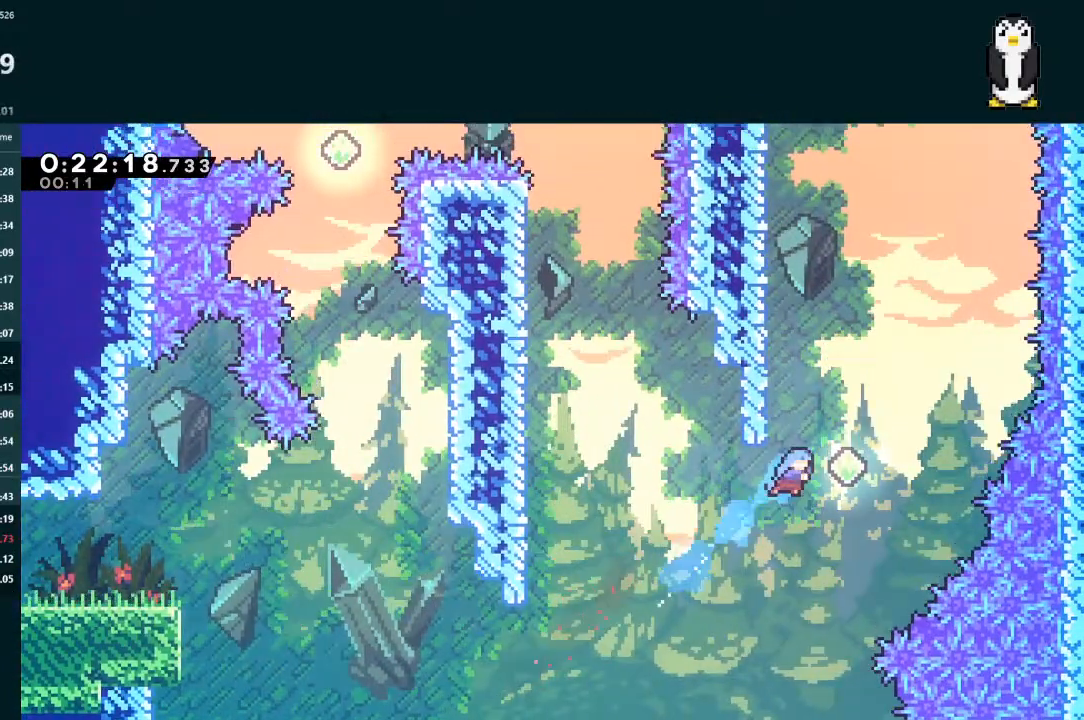
{"buttons": ["L2", "DPAD_UP", "DPAD_LEFT"], "left_stick": "center", "right_stick": "center", "events": [[33, "DPAD_RIGHT", "up"], [67, "X", "up"], [133, "X", "down"], [300, "DPAD_LEFT", "down"], [400, "DPAD_UP", "up"], [400, "X", "up"], [467, "DPAD_UP", "down"]]}
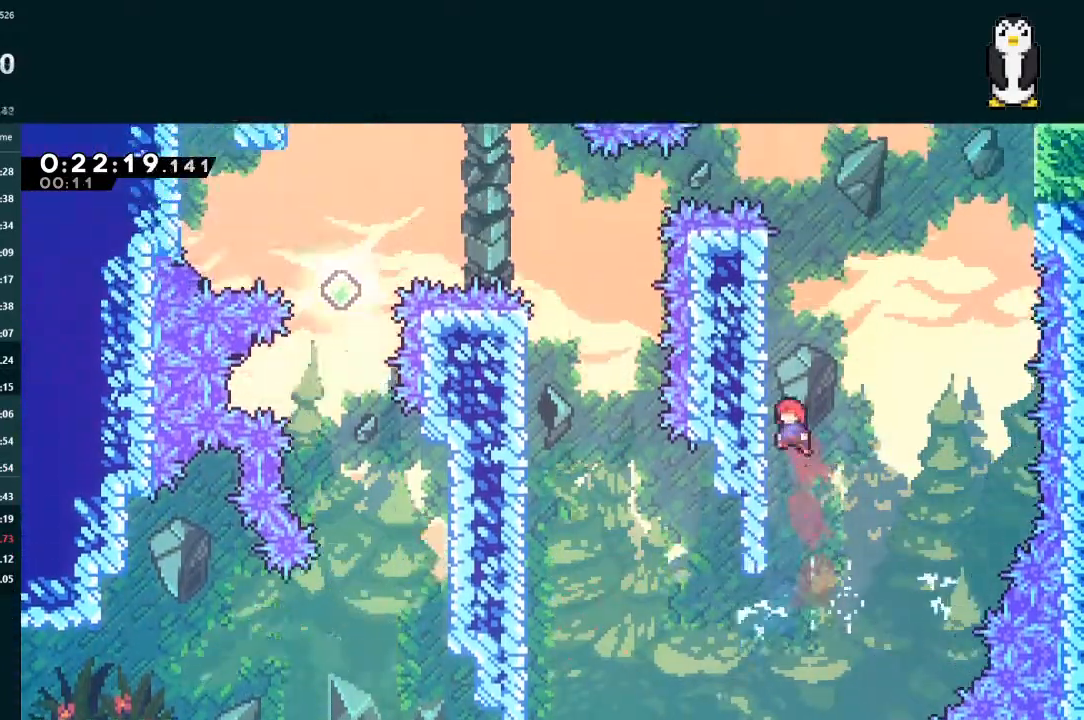
{"buttons": ["L2", "DPAD_UP", "DPAD_RIGHT"], "left_stick": "center", "right_stick": "center", "events": [[67, "A", "down"], [67, "DPAD_LEFT", "up"], [267, "A", "up"], [333, "X", "down"], [467, "X", "up"], [500, "DPAD_RIGHT", "down"]]}
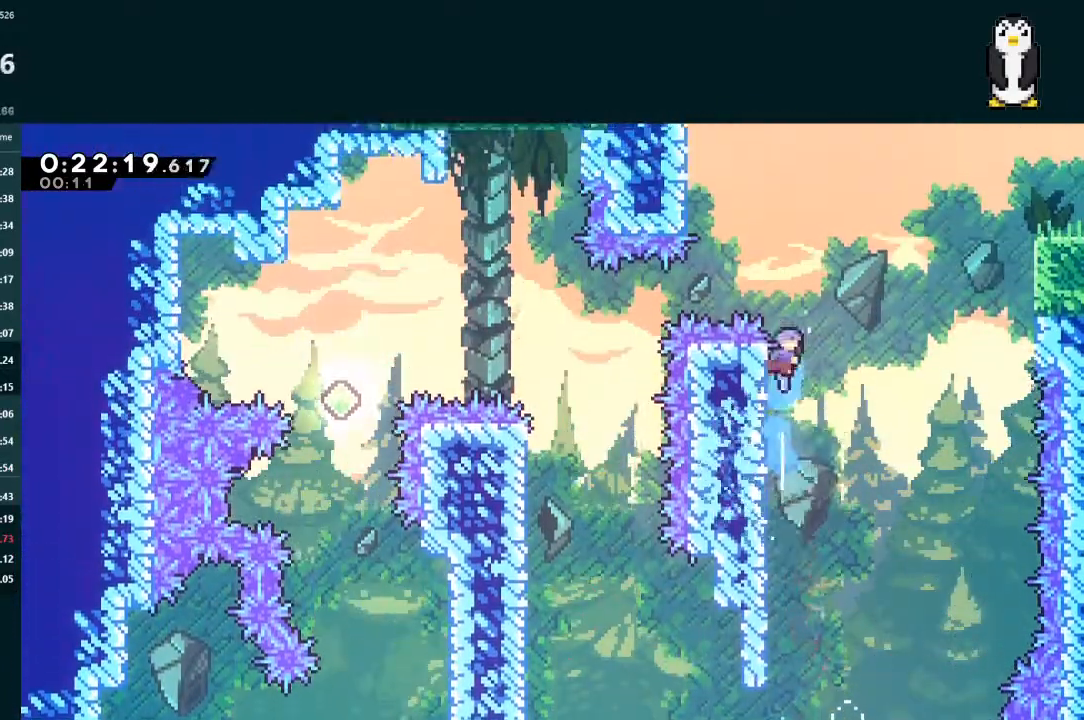
{"buttons": ["A", "L2", "DPAD_UP", "DPAD_RIGHT"], "left_stick": "center", "right_stick": "center", "events": [[33, "A", "down"]]}
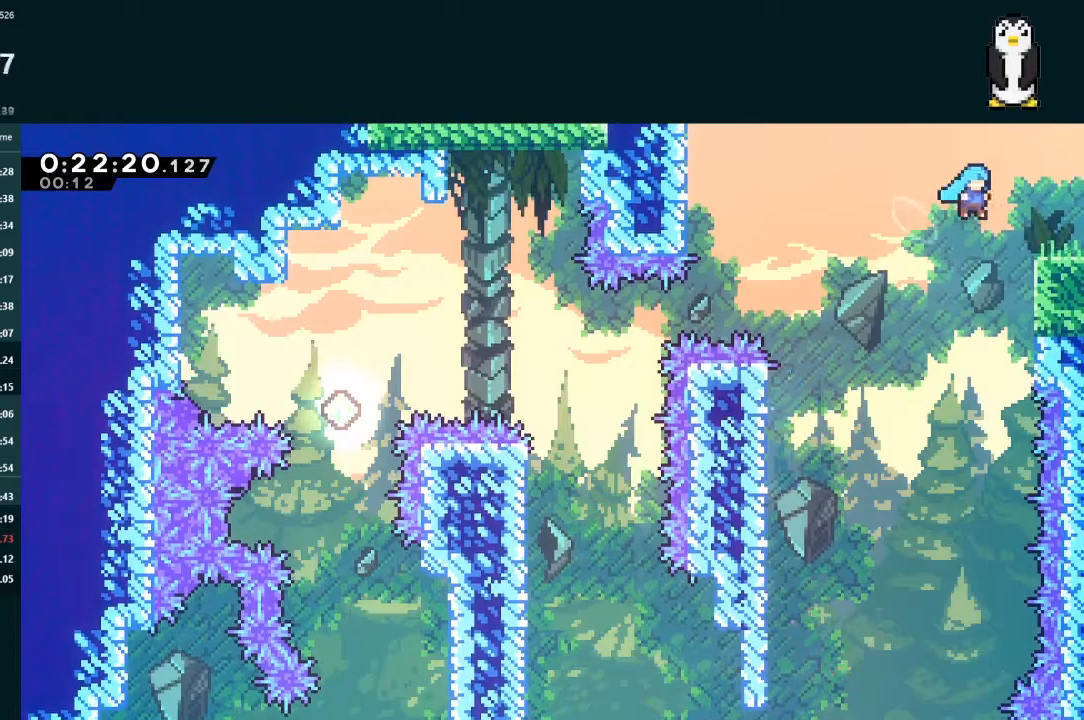
{"buttons": ["A", "DPAD_UP", "DPAD_RIGHT"], "left_stick": "center", "right_stick": "center", "events": [[33, "DPAD_UP", "up"], [67, "DPAD_DOWN", "down"], [133, "A", "up"], [200, "X", "down"], [267, "A", "down"], [267, "DPAD_DOWN", "up"], [300, "X", "up"], [333, "DPAD_RIGHT", "up"], [400, "DPAD_RIGHT", "down"], [400, "DPAD_UP", "down"], [400, "L2", "up"]]}
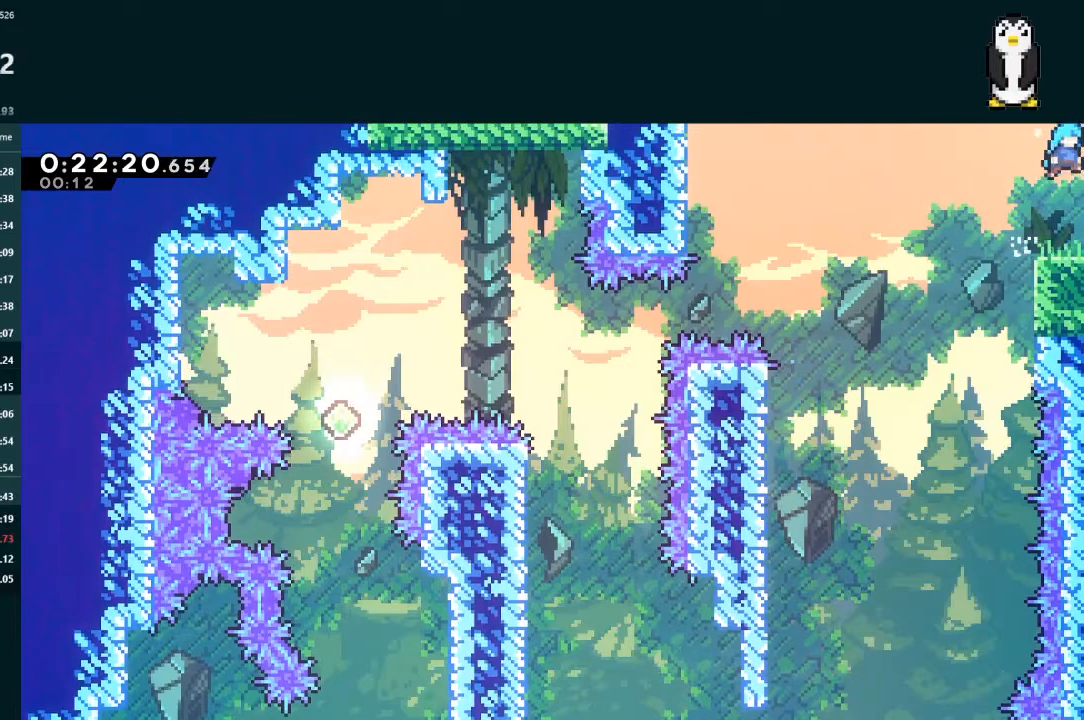
{"buttons": ["DPAD_DOWN", "DPAD_RIGHT"], "left_stick": "center", "right_stick": "center", "events": [[67, "DPAD_RIGHT", "up"], [67, "DPAD_UP", "up"], [100, "A", "up"], [133, "DPAD_UP", "down"], [167, "DPAD_LEFT", "down"], [167, "DPAD_UP", "up"], [300, "DPAD_LEFT", "up"], [467, "DPAD_DOWN", "down"], [467, "DPAD_RIGHT", "down"]]}
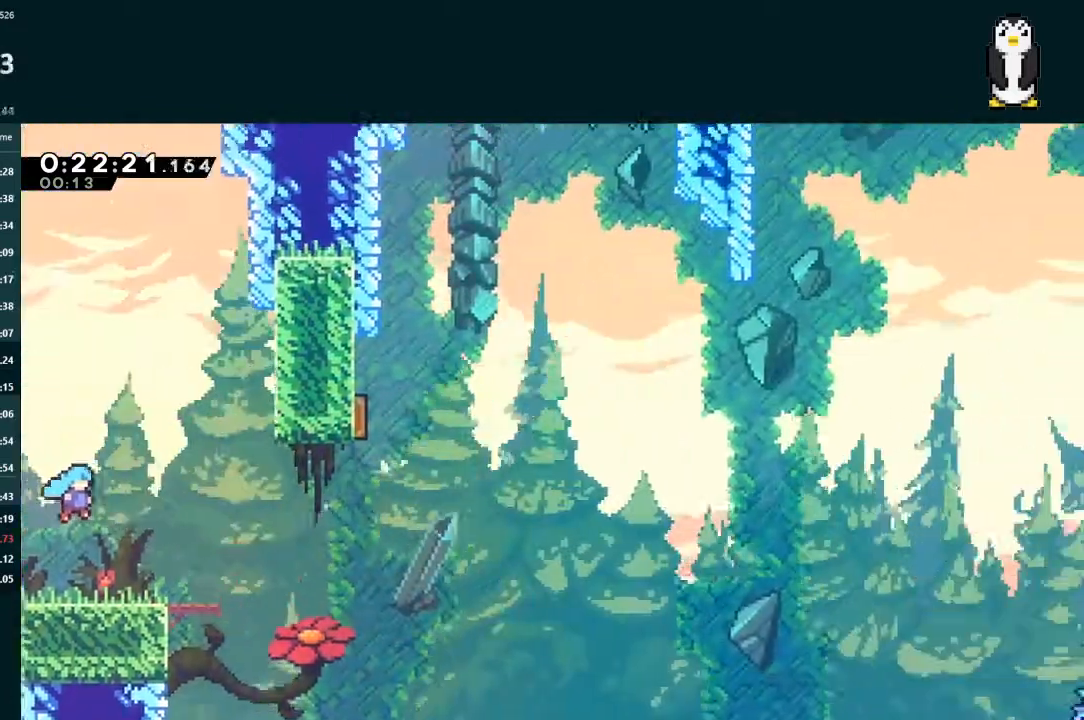
{"buttons": ["A", "DPAD_RIGHT"], "left_stick": "center", "right_stick": "center", "events": [[333, "X", "down"], [433, "X", "up"], [500, "A", "down"], [500, "DPAD_DOWN", "up"]]}
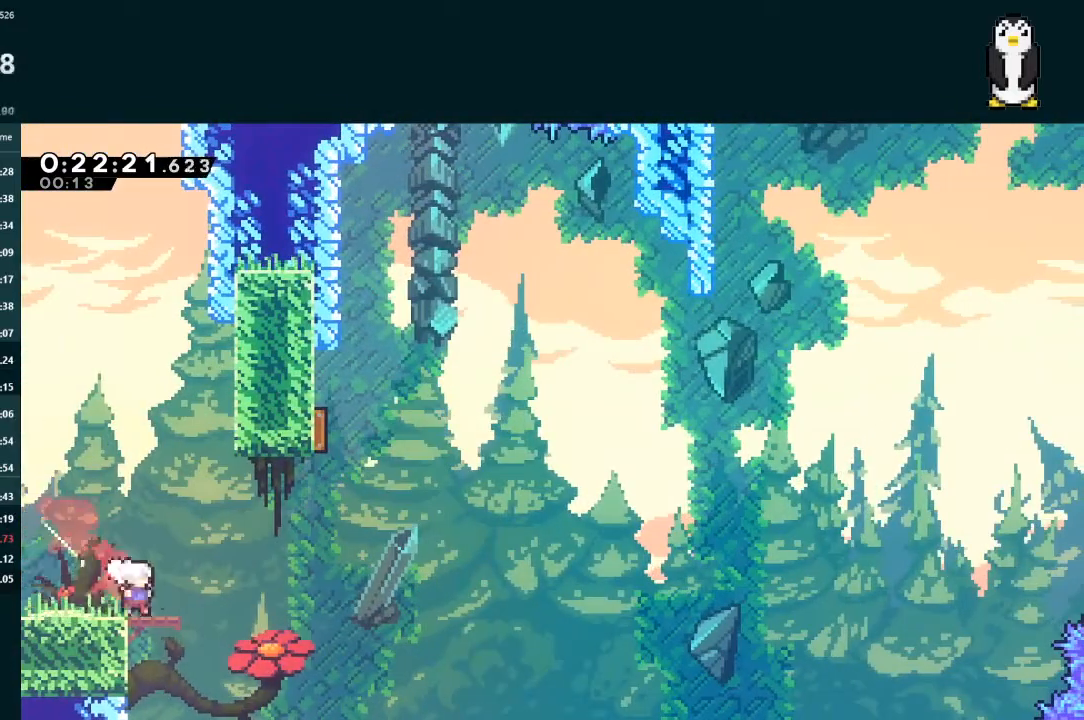
{"buttons": ["L2", "DPAD_UP", "DPAD_LEFT"], "left_stick": "center", "right_stick": "center", "events": [[33, "DPAD_UP", "down"], [33, "L2", "down"], [133, "A", "up"], [200, "X", "down"], [333, "X", "up"], [367, "DPAD_RIGHT", "up"], [400, "DPAD_LEFT", "down"]]}
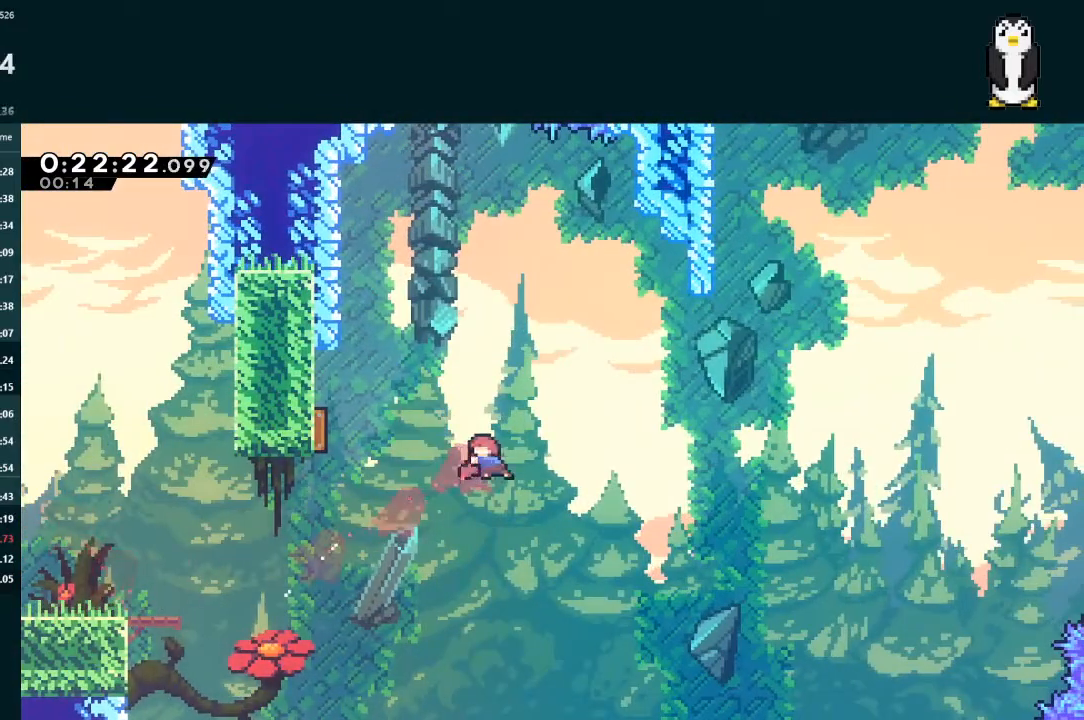
{"buttons": [], "left_stick": "center", "right_stick": "center", "events": [[33, "X", "down"], [133, "X", "up"], [167, "DPAD_UP", "up"], [300, "L2", "up"], [333, "DPAD_LEFT", "up"]]}
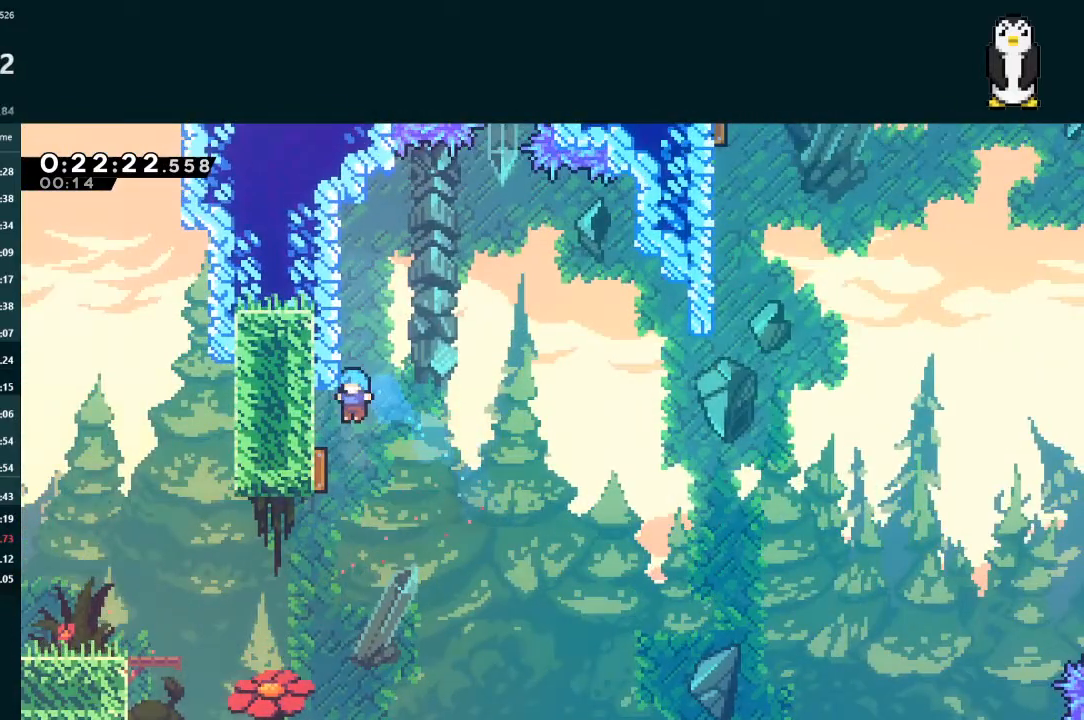
{"buttons": ["DPAD_RIGHT"], "left_stick": "center", "right_stick": "center", "events": [[33, "DPAD_LEFT", "down"], [200, "DPAD_LEFT", "up"], [233, "DPAD_RIGHT", "down"]]}
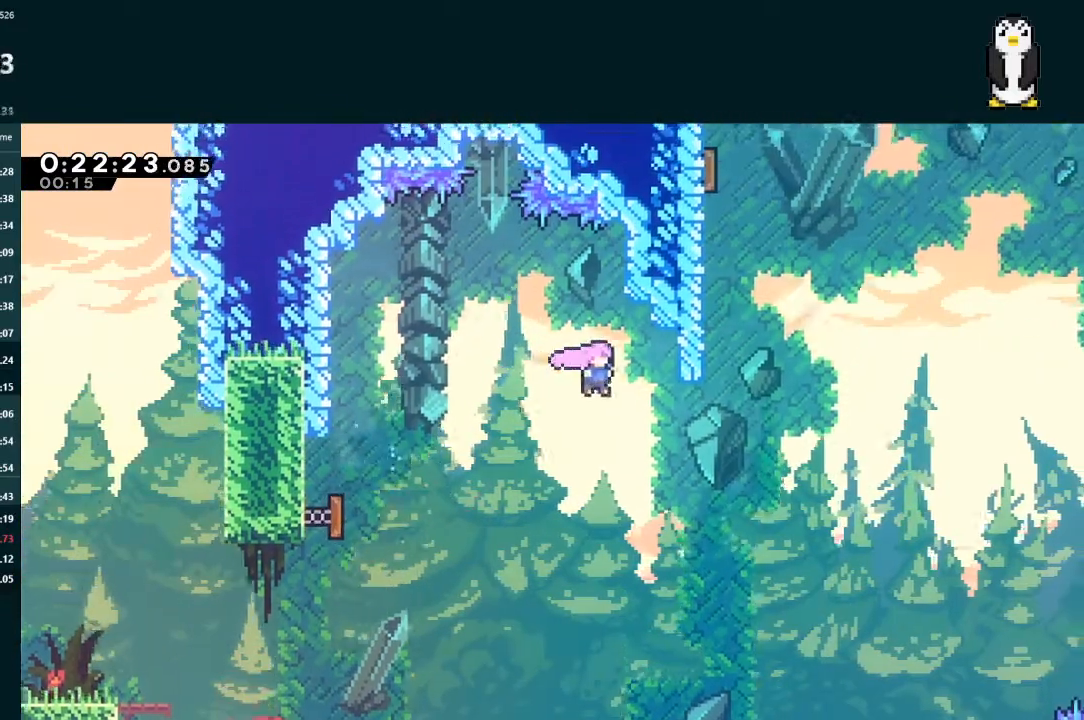
{"buttons": ["X", "L2", "DPAD_UP", "DPAD_LEFT"], "left_stick": "center", "right_stick": "center", "events": [[100, "DPAD_UP", "down"], [133, "L2", "down"], [267, "X", "down"], [433, "X", "up"], [467, "DPAD_RIGHT", "up"], [500, "DPAD_LEFT", "down"], [500, "X", "down"]]}
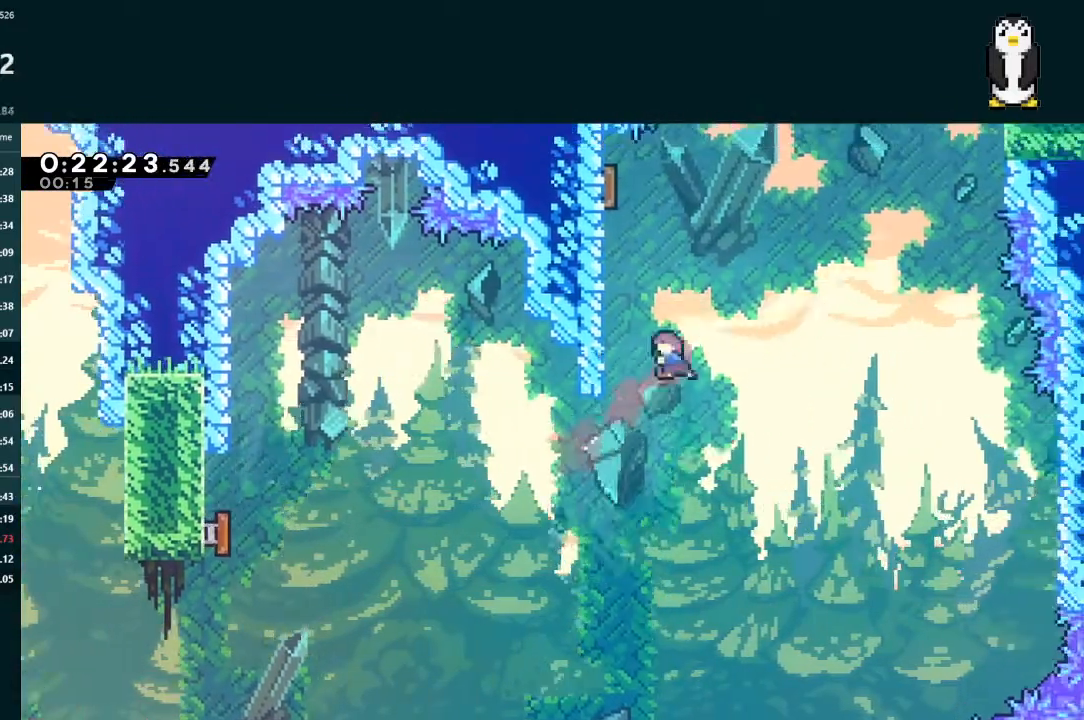
{"buttons": ["A", "L2", "DPAD_UP", "DPAD_RIGHT"], "left_stick": "center", "right_stick": "center", "events": [[200, "X", "up"], [233, "A", "down"], [333, "A", "up"], [367, "A", "down"], [400, "DPAD_LEFT", "up"], [400, "DPAD_UP", "up"], [433, "DPAD_RIGHT", "down"], [467, "DPAD_UP", "down"]]}
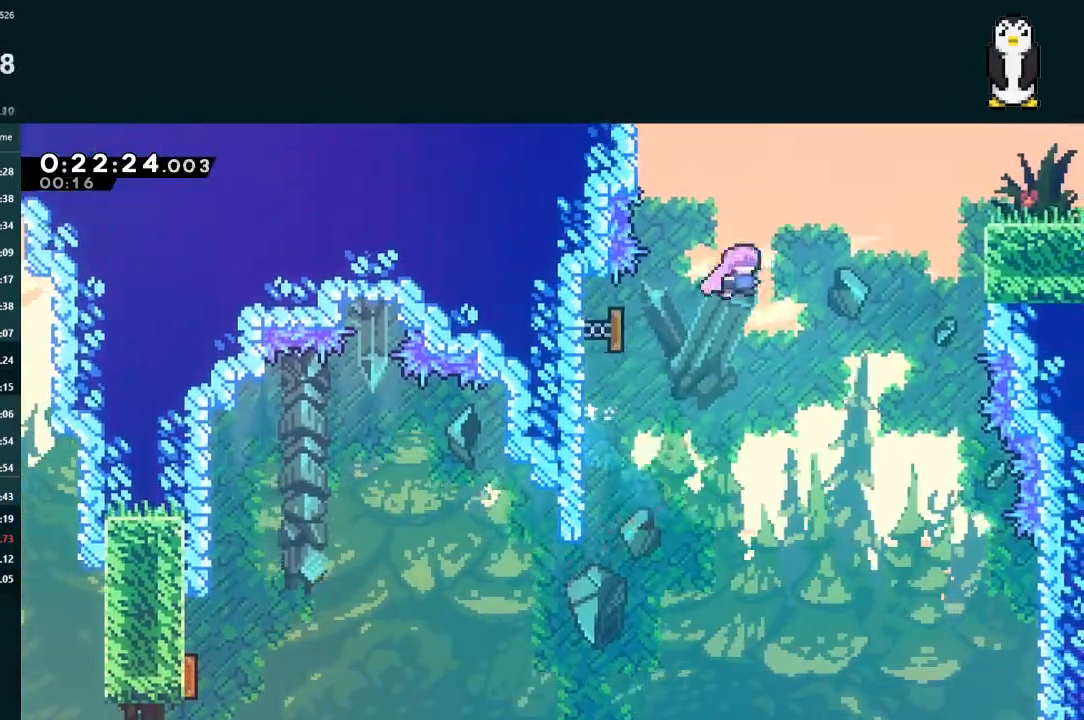
{"buttons": ["L2", "DPAD_DOWN", "DPAD_RIGHT"], "left_stick": "center", "right_stick": "center", "events": [[33, "A", "up"], [133, "X", "down"], [200, "X", "up"], [233, "DPAD_UP", "up"], [300, "DPAD_DOWN", "down"]]}
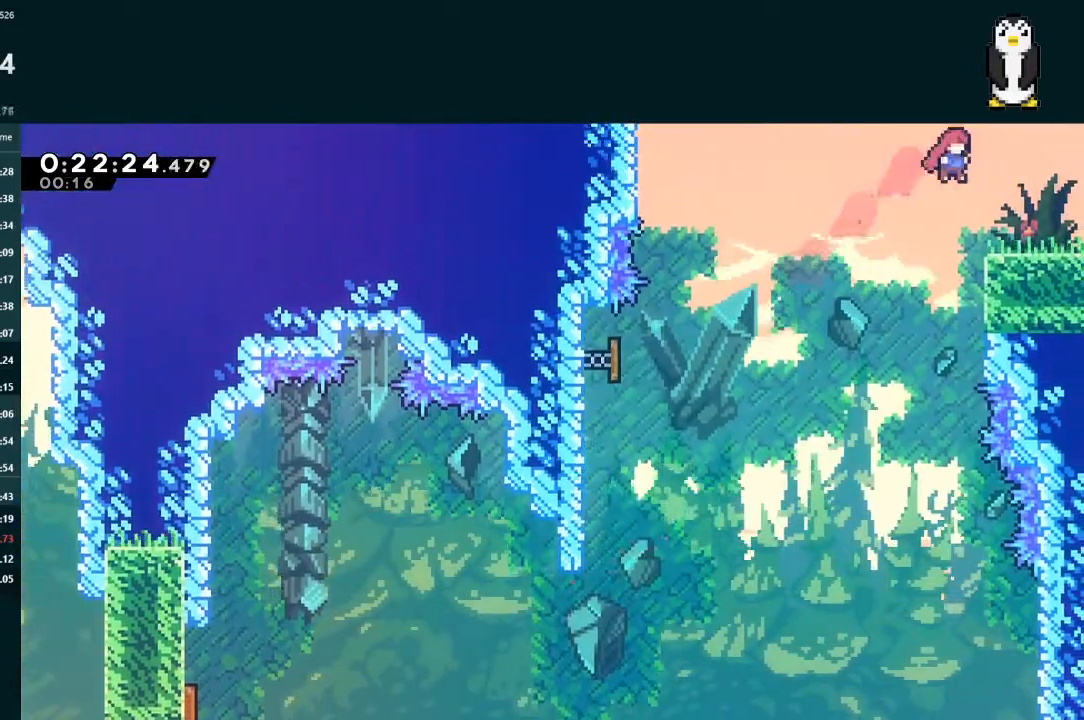
{"buttons": ["L2", "DPAD_RIGHT"], "left_stick": "center", "right_stick": "center", "events": [[267, "X", "down"], [333, "A", "down"], [333, "X", "up"], [367, "A", "up"], [400, "DPAD_DOWN", "up"], [433, "DPAD_RIGHT", "up"], [467, "DPAD_RIGHT", "down"]]}